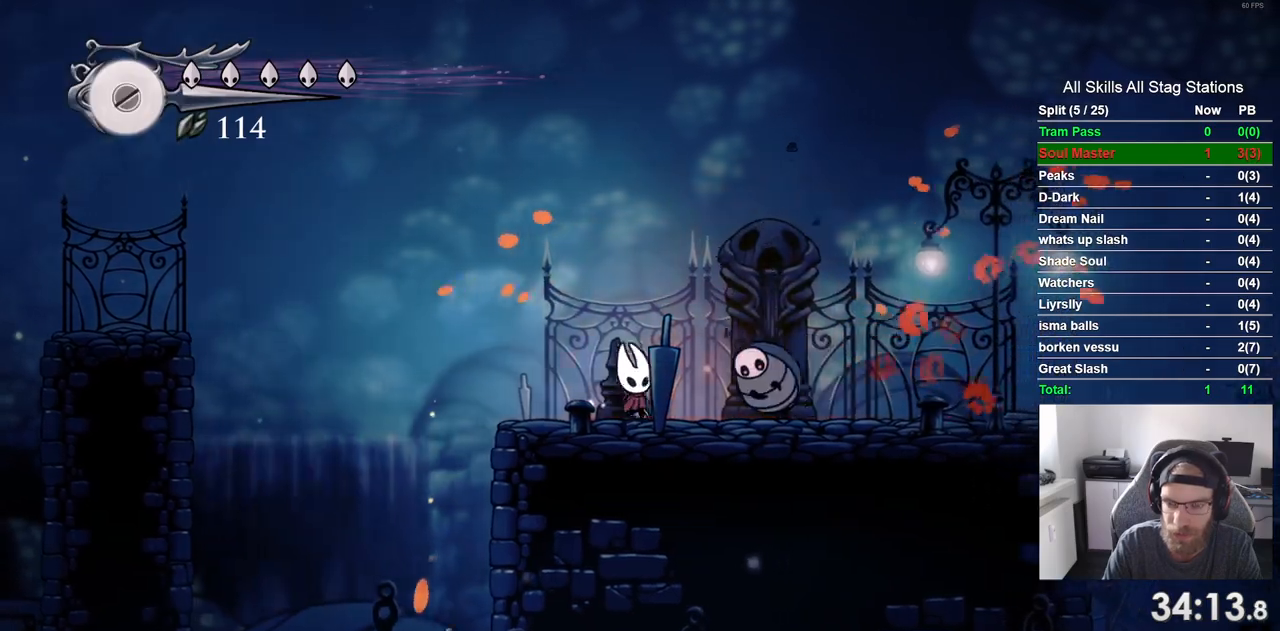
Gameplay with a controller (PlayStation layout); each line is a JSON object with the inputs held at the frame after it (dt_ms = milliseconds from this image to that frame). "events" lists button and stick changes between this image and that frame as [ms after this image, input, new state], when the widget could be followed in between. Not read: CROSS L3 R3.
{"dt_ms": 500, "buttons": ["DPAD_RIGHT"], "left_stick": "center", "right_stick": "center", "events": [[150, "SQUARE", "up"]]}
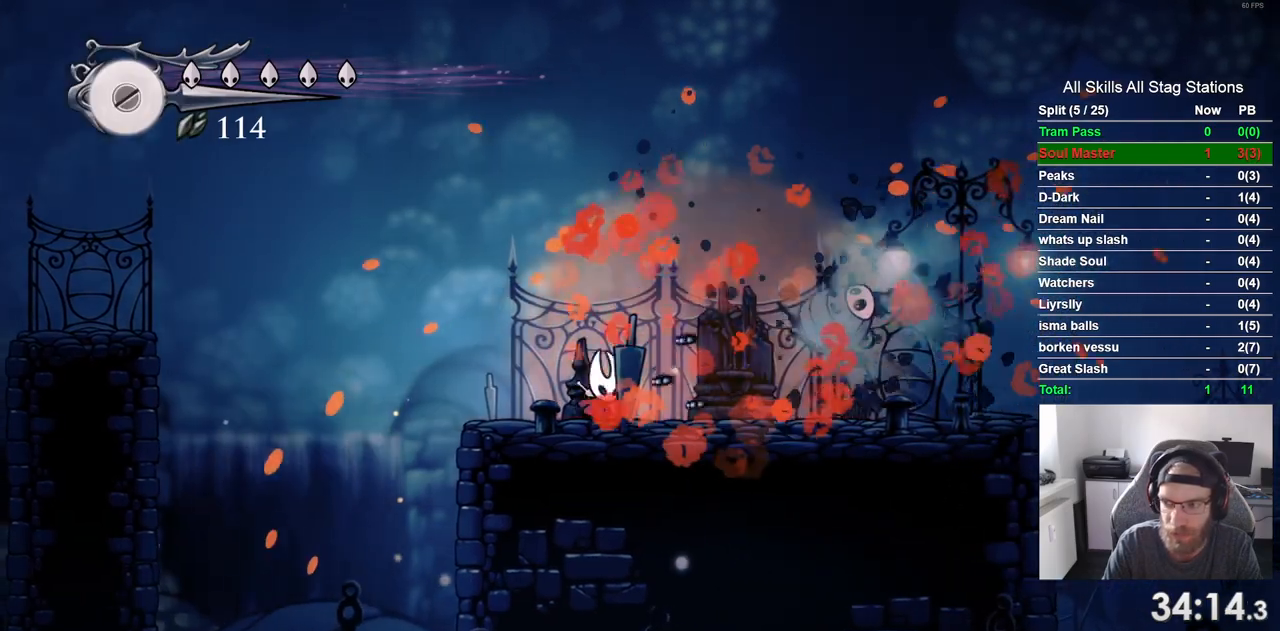
{"dt_ms": 1000, "buttons": ["DPAD_RIGHT"], "left_stick": "center", "right_stick": "center"}
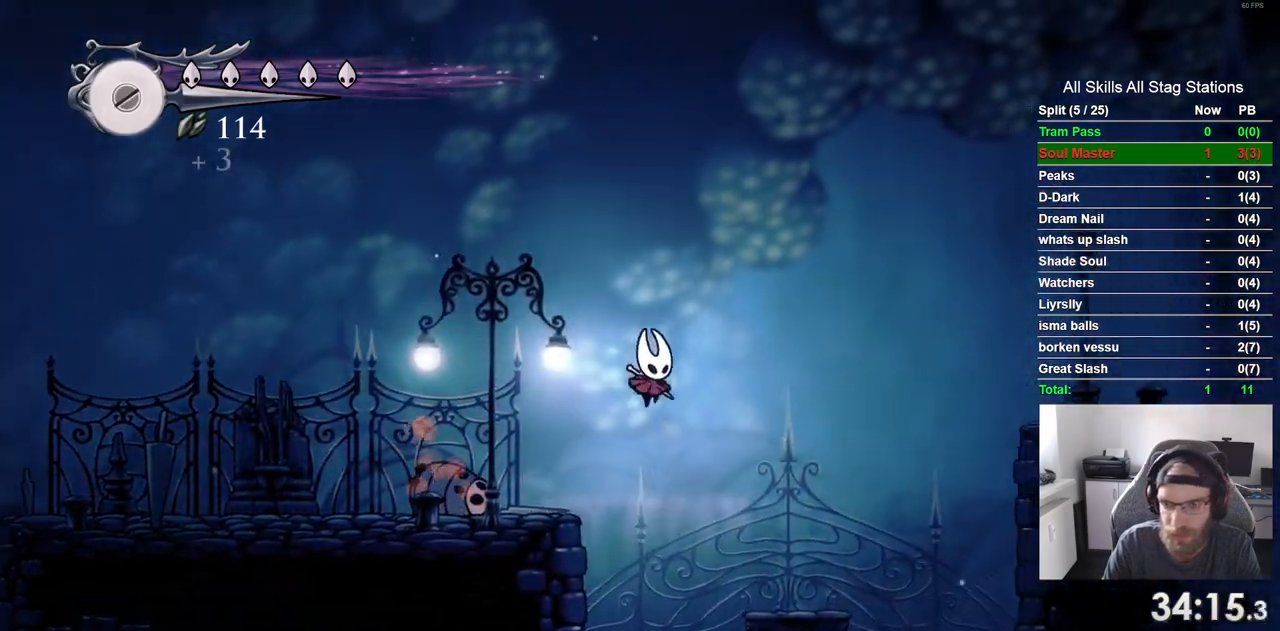
{"dt_ms": 500, "buttons": ["DPAD_RIGHT"], "left_stick": "center", "right_stick": "center", "events": []}
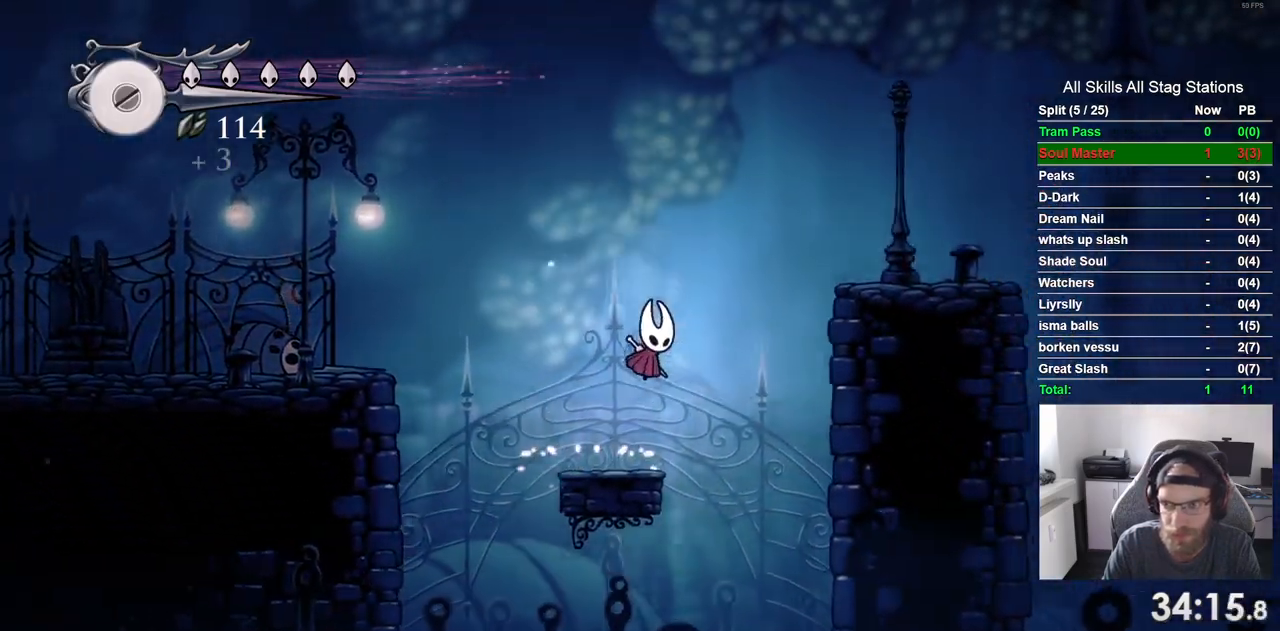
{"dt_ms": 500, "buttons": ["DPAD_RIGHT"], "left_stick": "center", "right_stick": "center", "events": []}
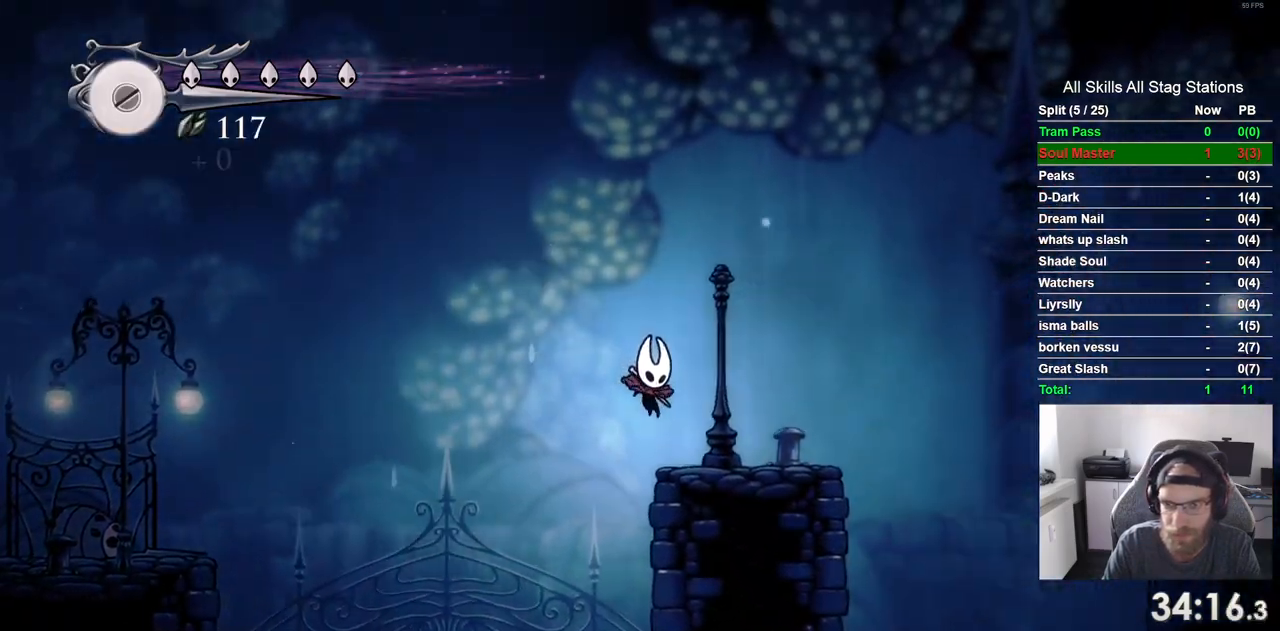
{"dt_ms": 500, "buttons": ["R2", "DPAD_RIGHT"], "left_stick": "center", "right_stick": "center", "events": [[433, "R2", "down"]]}
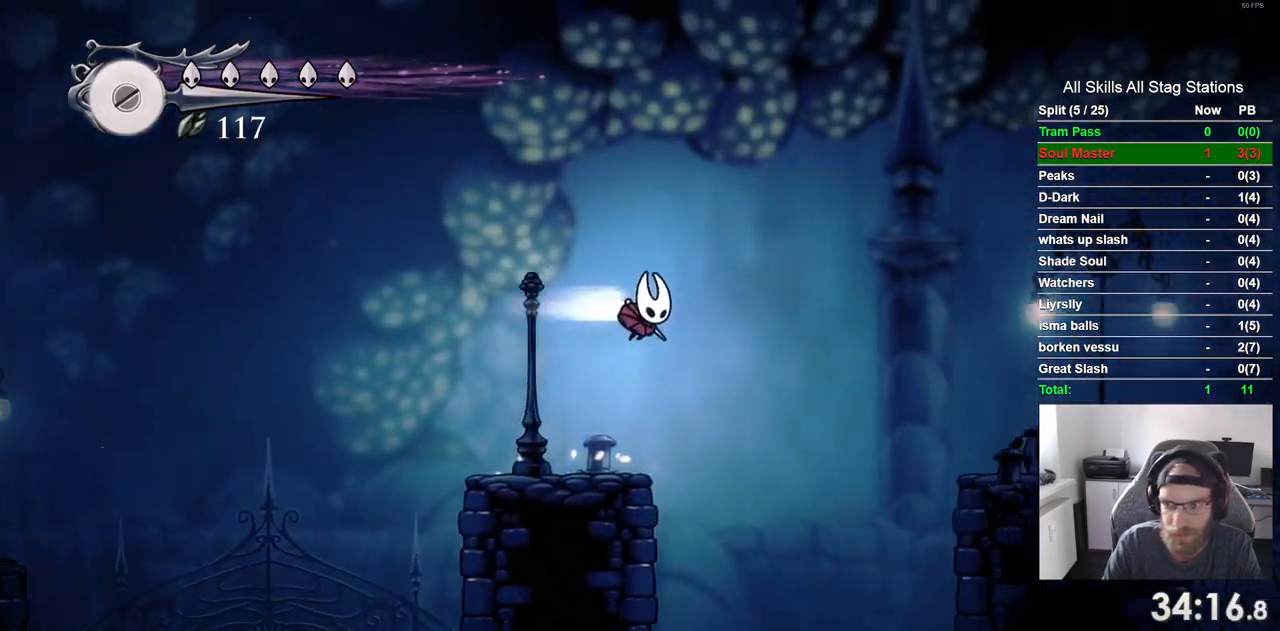
{"dt_ms": 500, "buttons": ["DPAD_RIGHT"], "left_stick": "center", "right_stick": "center", "events": [[183, "R2", "up"], [333, "DPAD_LEFT", "down"], [467, "DPAD_LEFT", "up"]]}
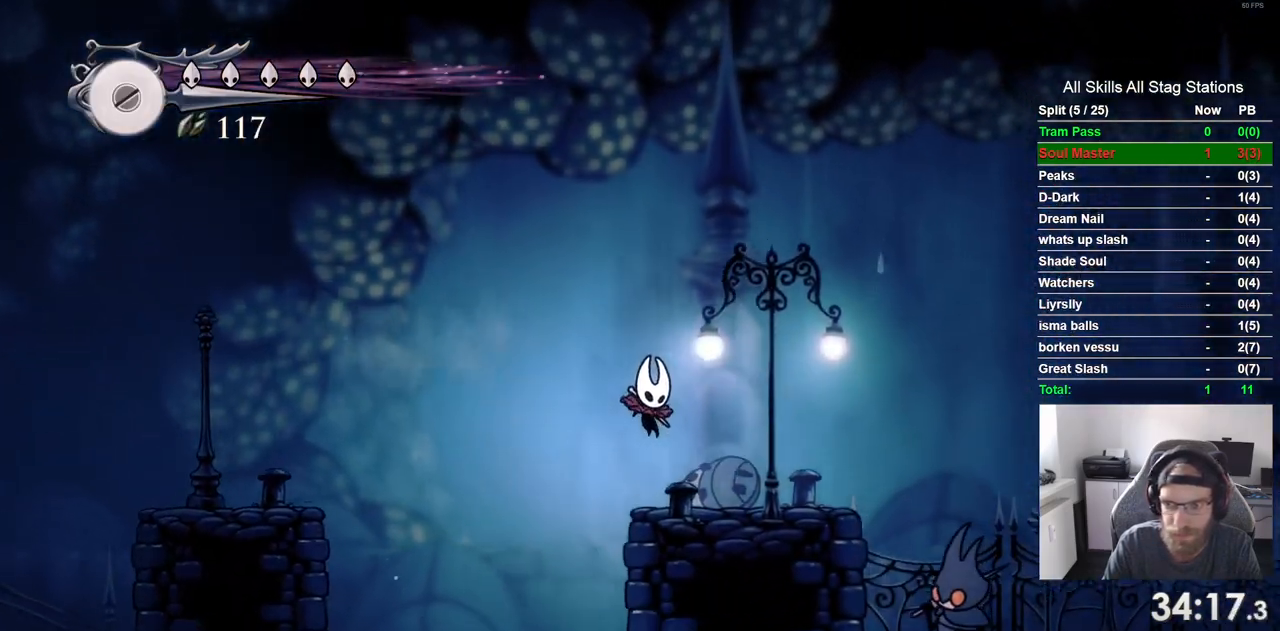
{"dt_ms": 500, "buttons": ["DPAD_RIGHT"], "left_stick": "center", "right_stick": "center", "events": []}
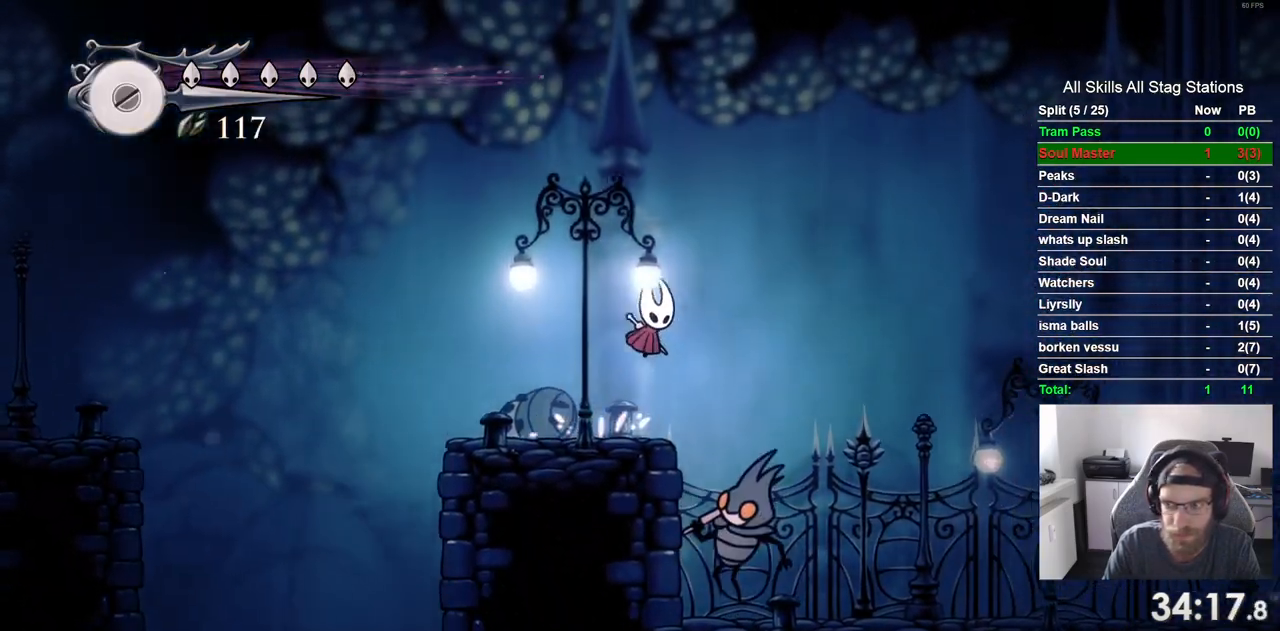
{"dt_ms": 500, "buttons": ["DPAD_RIGHT"], "left_stick": "center", "right_stick": "center", "events": [[67, "R2", "down"], [283, "R2", "up"]]}
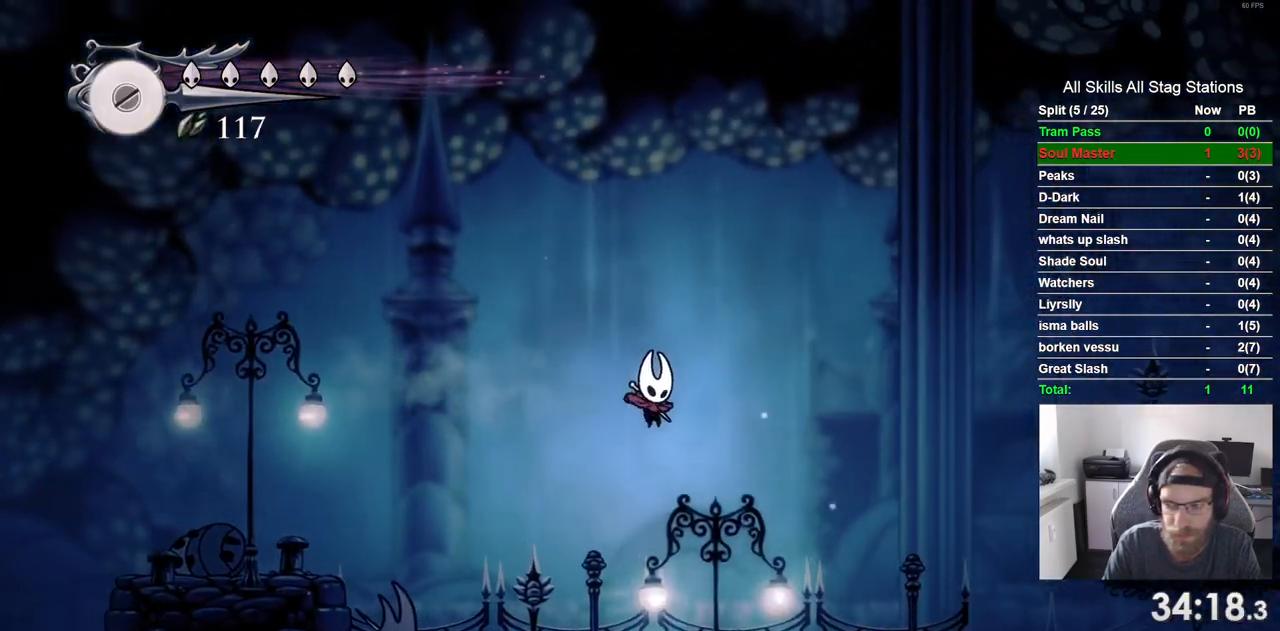
{"dt_ms": 1000, "buttons": ["DPAD_RIGHT"], "left_stick": "center", "right_stick": "center"}
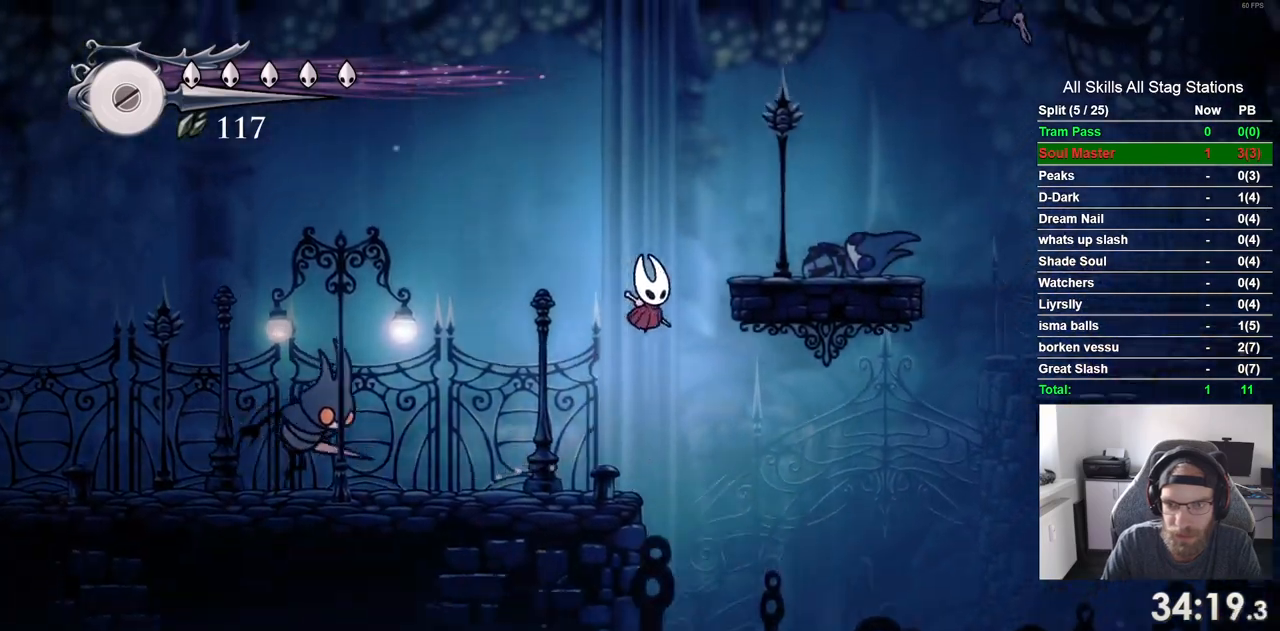
{"dt_ms": 500, "buttons": ["DPAD_RIGHT"], "left_stick": "center", "right_stick": "center", "events": [[267, "DPAD_LEFT", "down"], [417, "DPAD_LEFT", "up"]]}
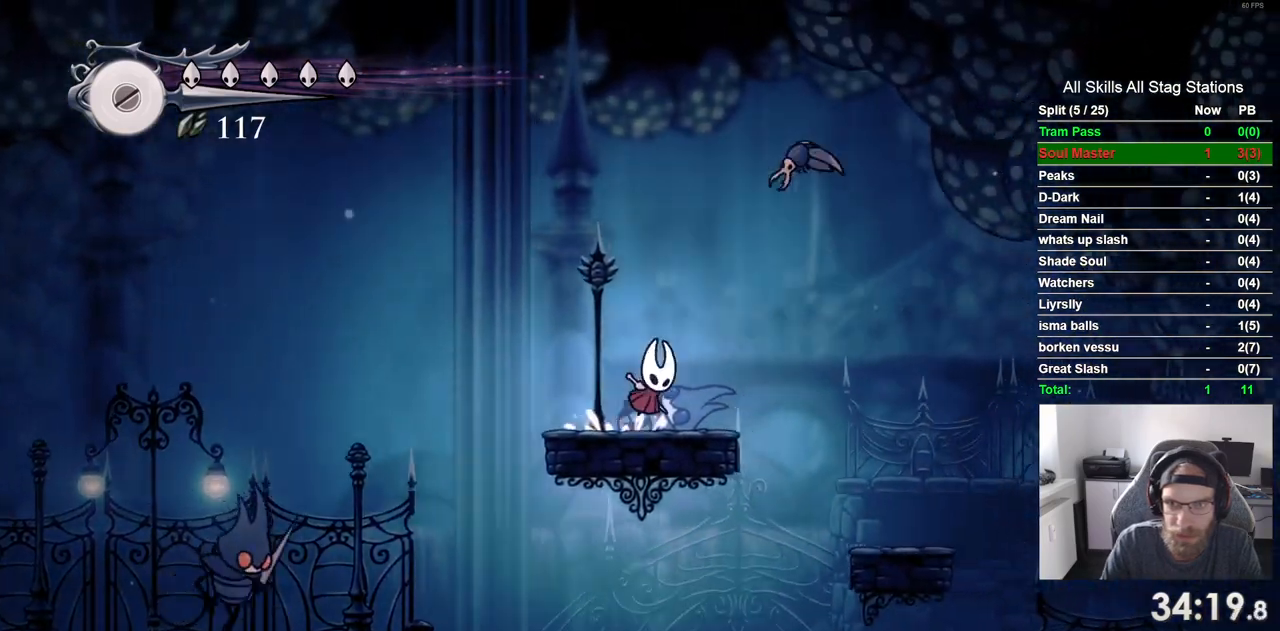
{"dt_ms": 500, "buttons": [], "left_stick": "center", "right_stick": "center", "events": [[133, "SQUARE", "down"], [283, "SQUARE", "up"], [467, "DPAD_RIGHT", "up"]]}